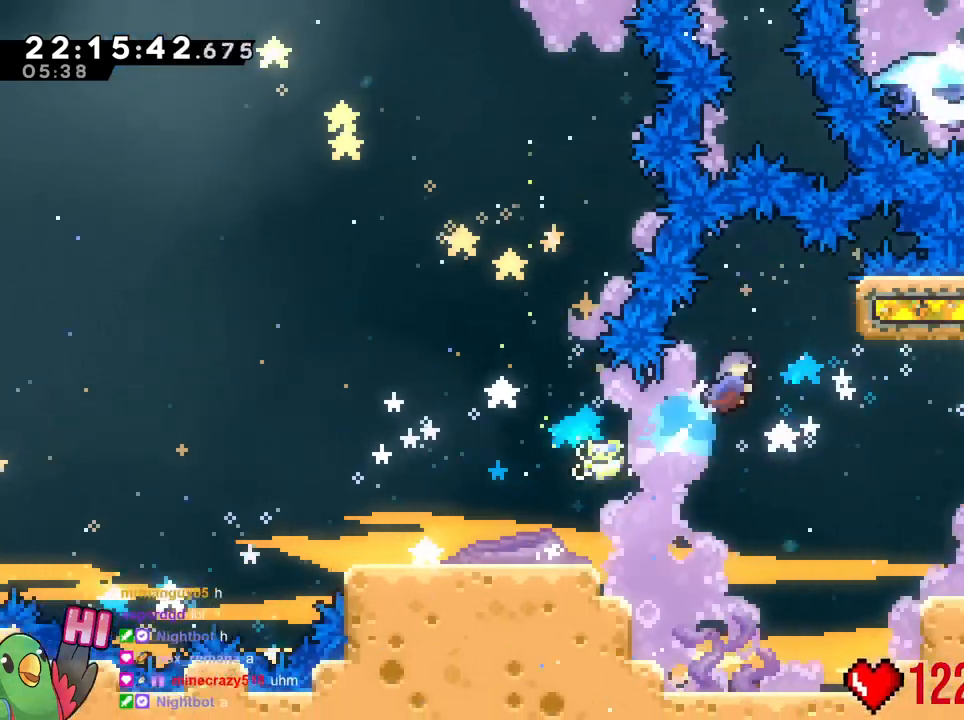
Gameplay with a controller (Nintendo layout); each line is a JSON object with the inputs held at the frame after it. "events" lists button and stick changes between this image and that frame as [ms after this image, input, new state], when the widget could be followed in between. Not read: L3 R3 SELECT START.
{"buttons": [], "left_stick": "center", "right_stick": "center", "events": [[50, "Y", "up"], [83, "B", "up"], [100, "left_stick", "right"], [217, "R1", "down"], [300, "R1", "up"], [317, "left_stick", "center"]]}
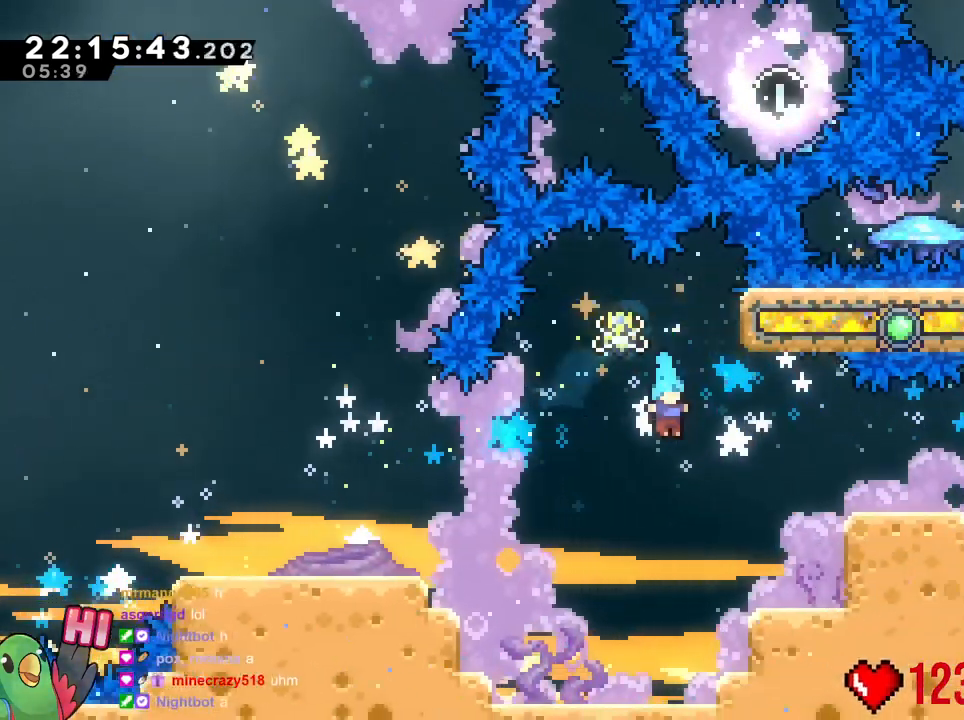
{"buttons": ["B"], "left_stick": "right", "right_stick": "center"}
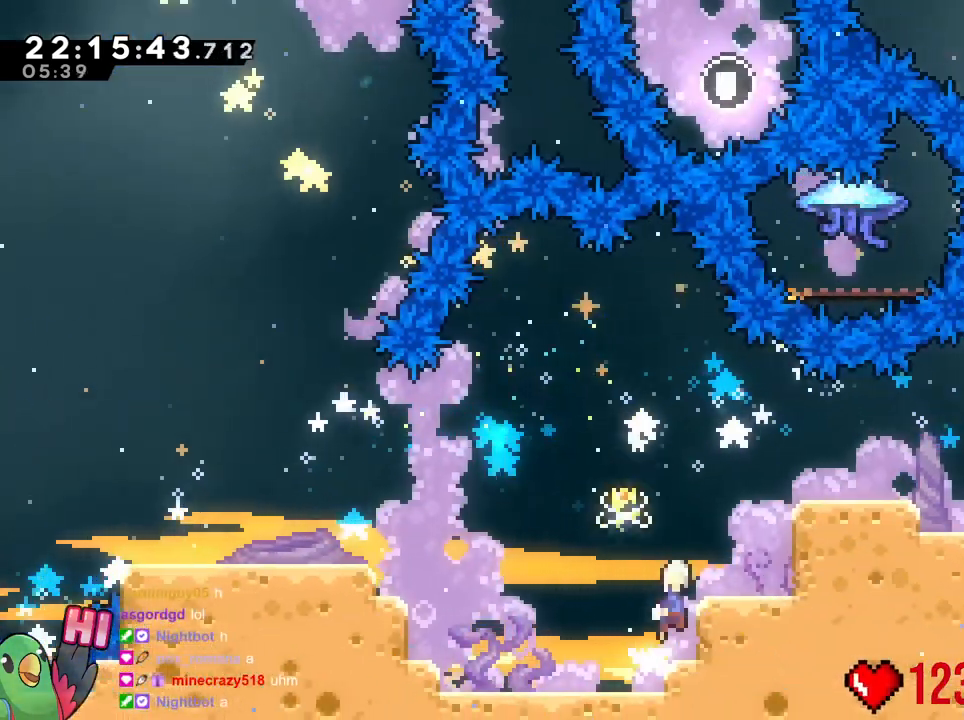
{"buttons": ["R1"], "left_stick": "right", "right_stick": "center", "events": [[200, "R1", "down"], [250, "B", "up"]]}
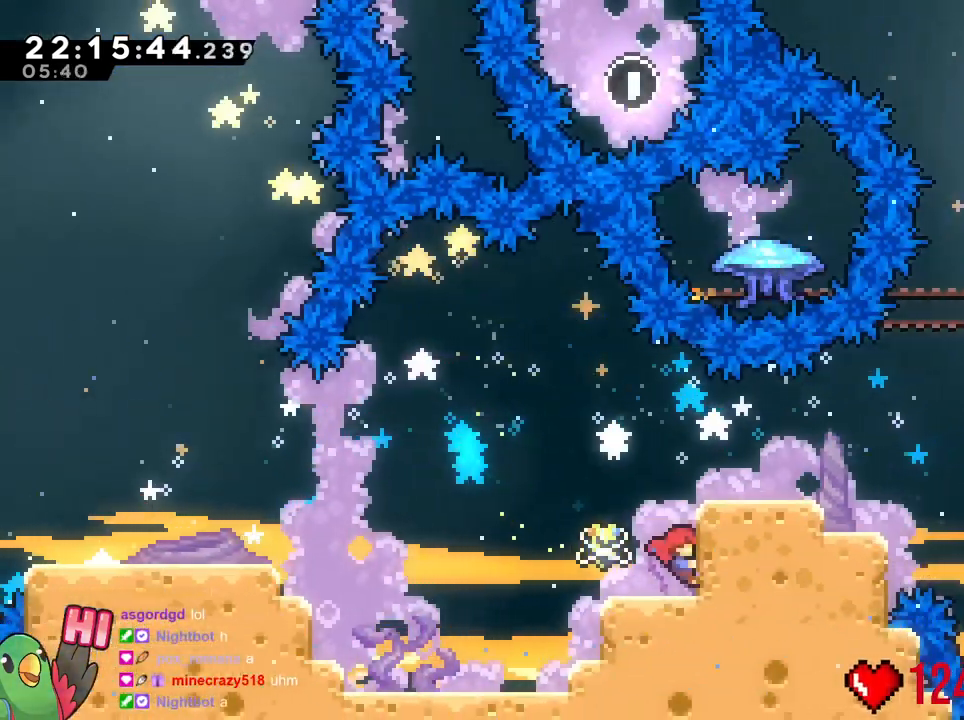
{"buttons": [], "left_stick": "center", "right_stick": "center", "events": [[17, "left_stick", "center"], [50, "B", "down"], [134, "left_stick", "right"], [234, "B", "up"], [284, "R1", "up"], [367, "left_stick", "center"], [417, "L1", "down"], [501, "L1", "up"]]}
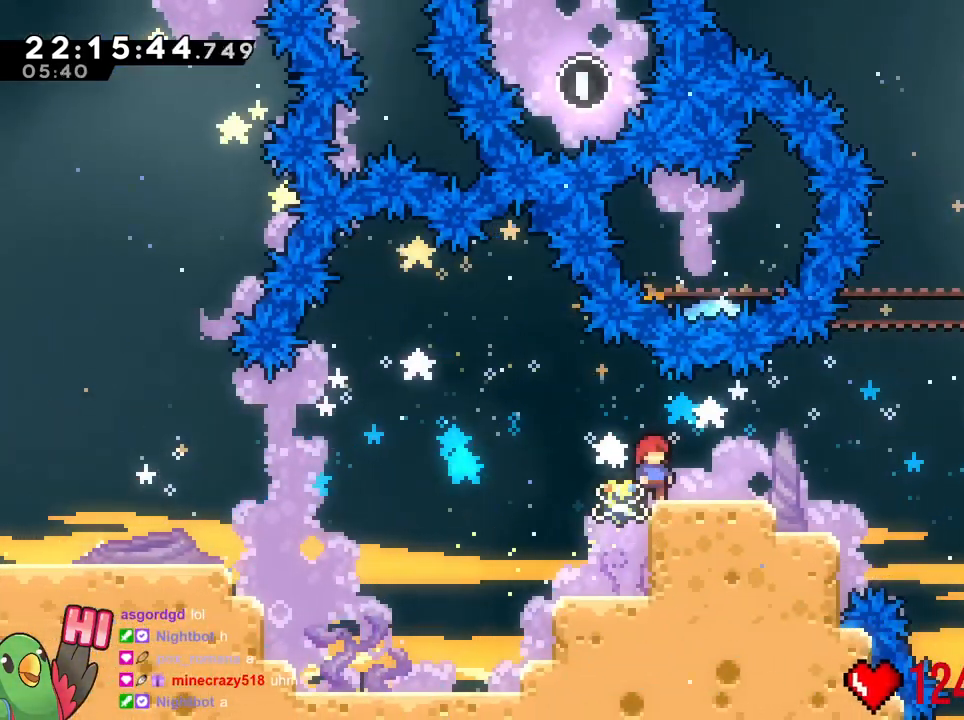
{"buttons": [], "left_stick": "center", "right_stick": "center", "events": [[16, "L1", "down"], [50, "left_stick", "right"], [83, "L1", "up"], [200, "left_stick", "center"]]}
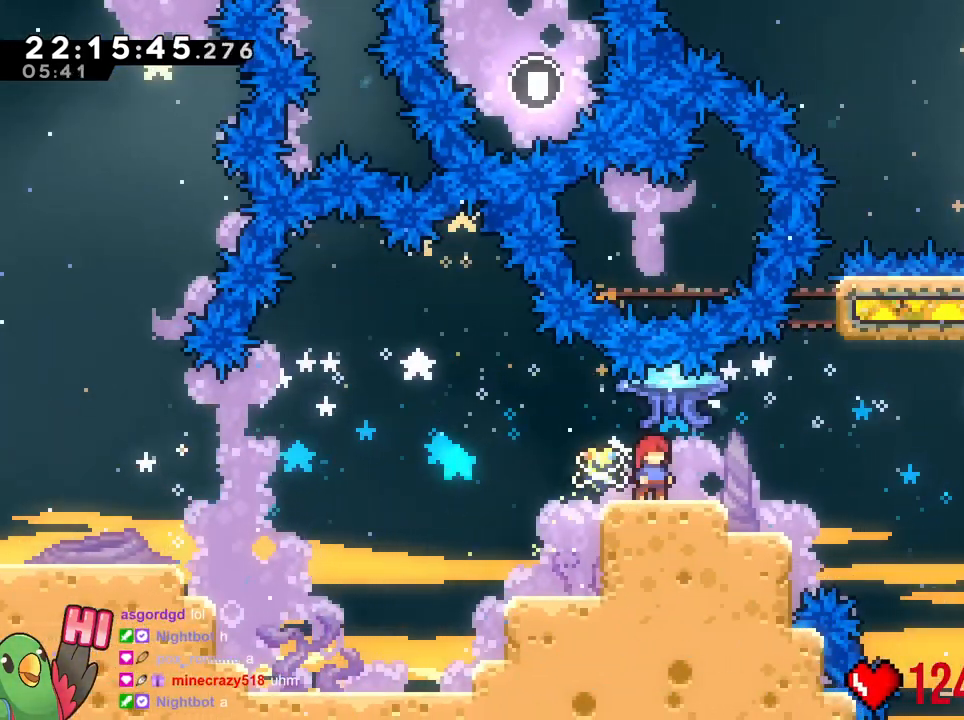
{"buttons": ["R1"], "left_stick": "center", "right_stick": "center", "events": [[117, "R1", "down"]]}
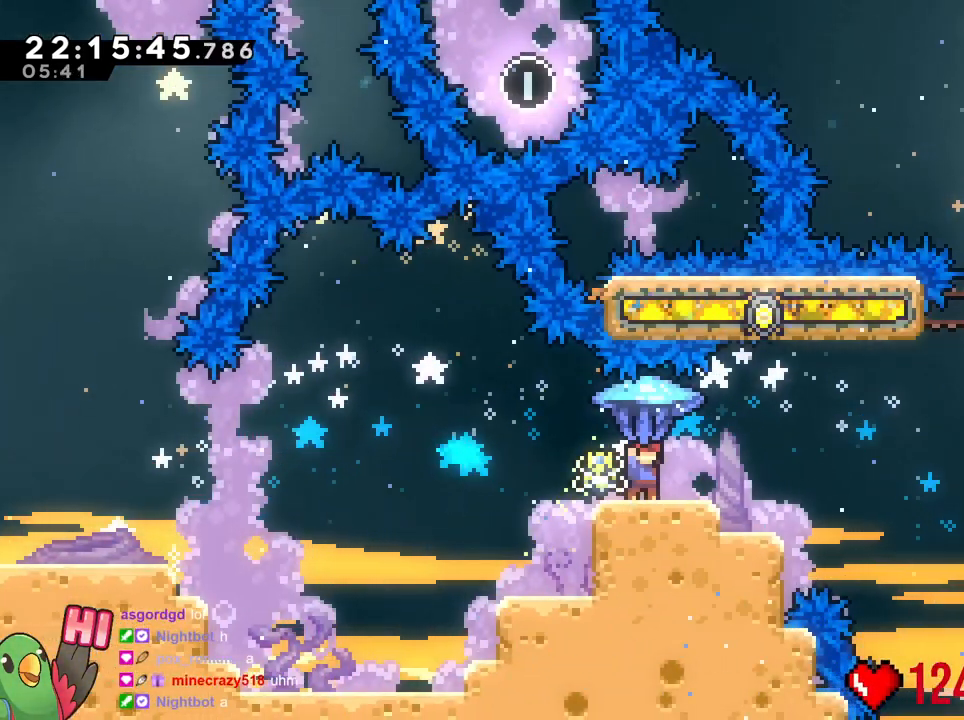
{"buttons": ["R1"], "left_stick": "center", "right_stick": "center"}
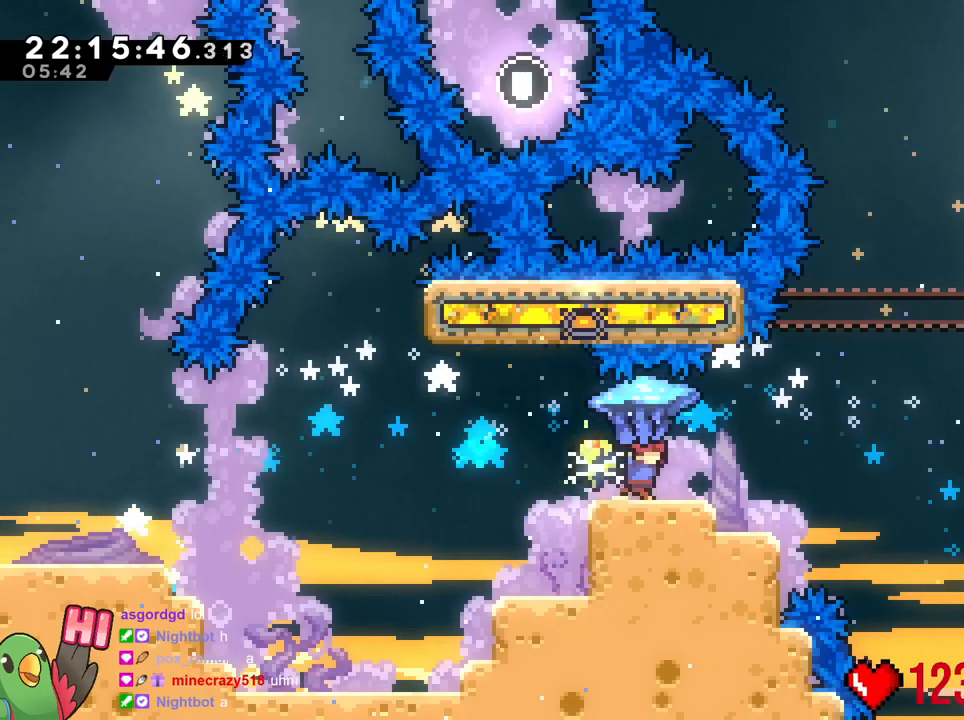
{"buttons": ["B", "R1"], "left_stick": "up-right", "right_stick": "center"}
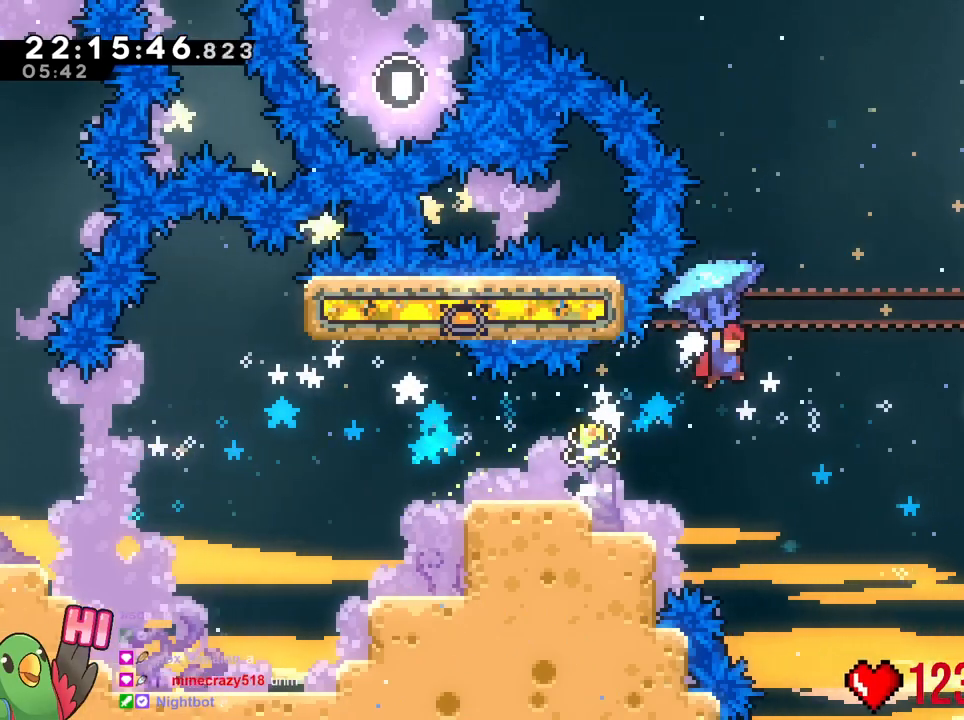
{"buttons": ["B"], "left_stick": "up-right", "right_stick": "center", "events": [[500, "R1", "up"]]}
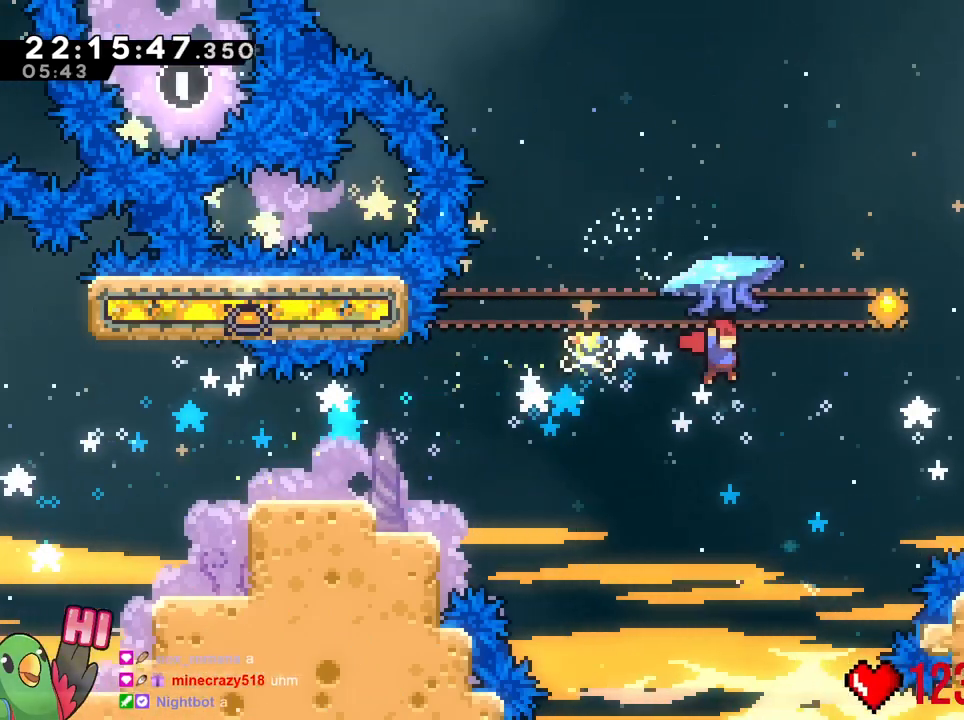
{"buttons": ["B", "R1"], "left_stick": "up-right", "right_stick": "center", "events": [[134, "Y", "down"], [284, "R1", "down"], [300, "Y", "up"]]}
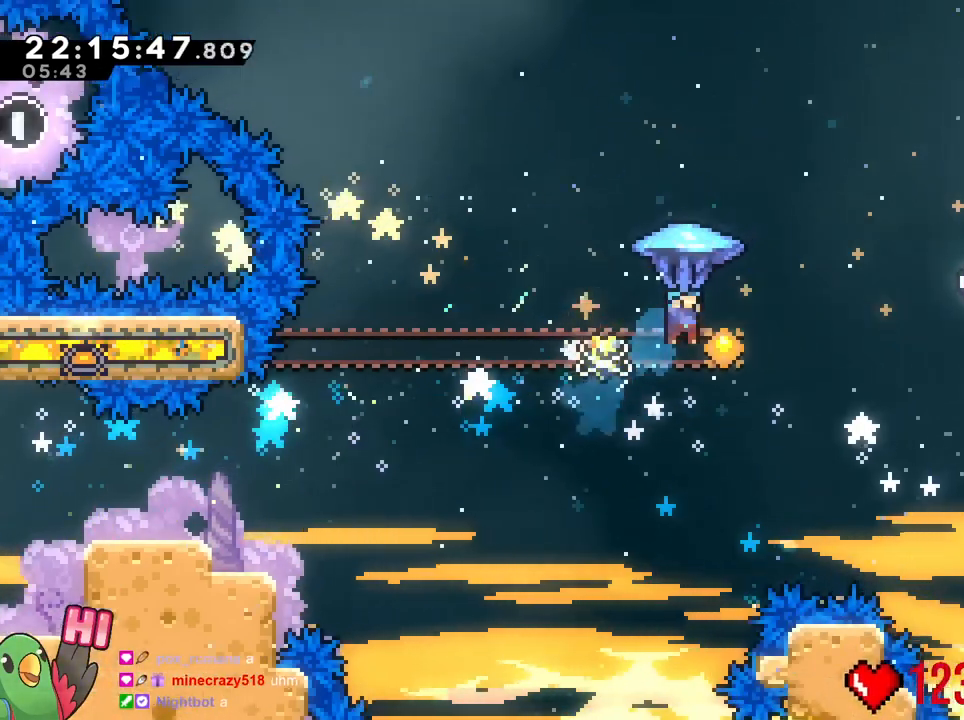
{"buttons": ["B", "R1"], "left_stick": "center", "right_stick": "center"}
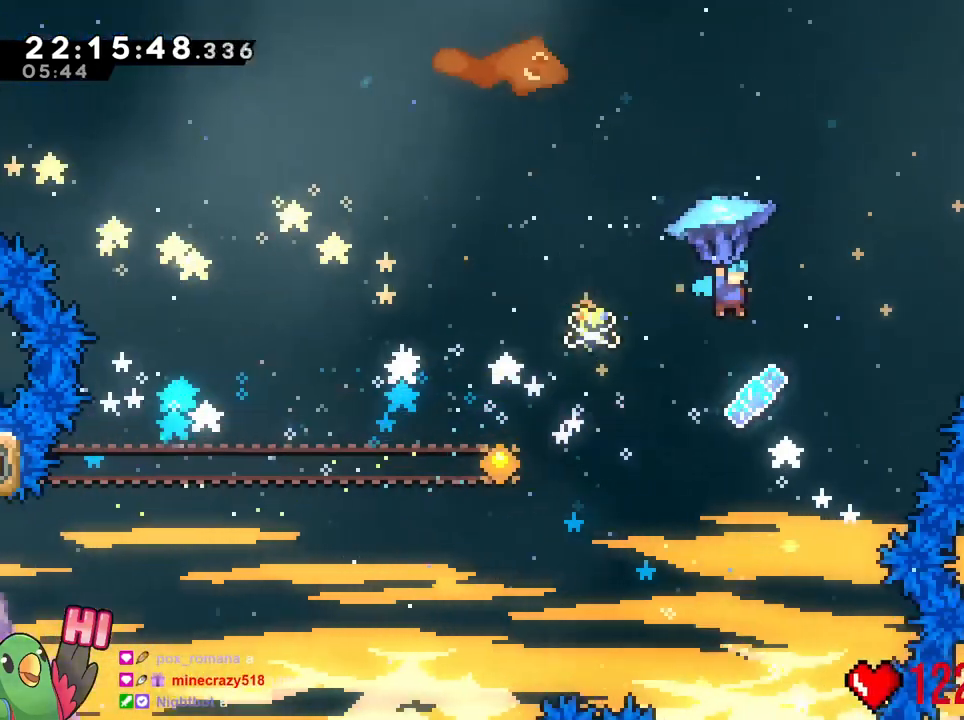
{"buttons": ["B", "R1"], "left_stick": "center", "right_stick": "center", "events": [[234, "R1", "up"], [351, "R1", "down"]]}
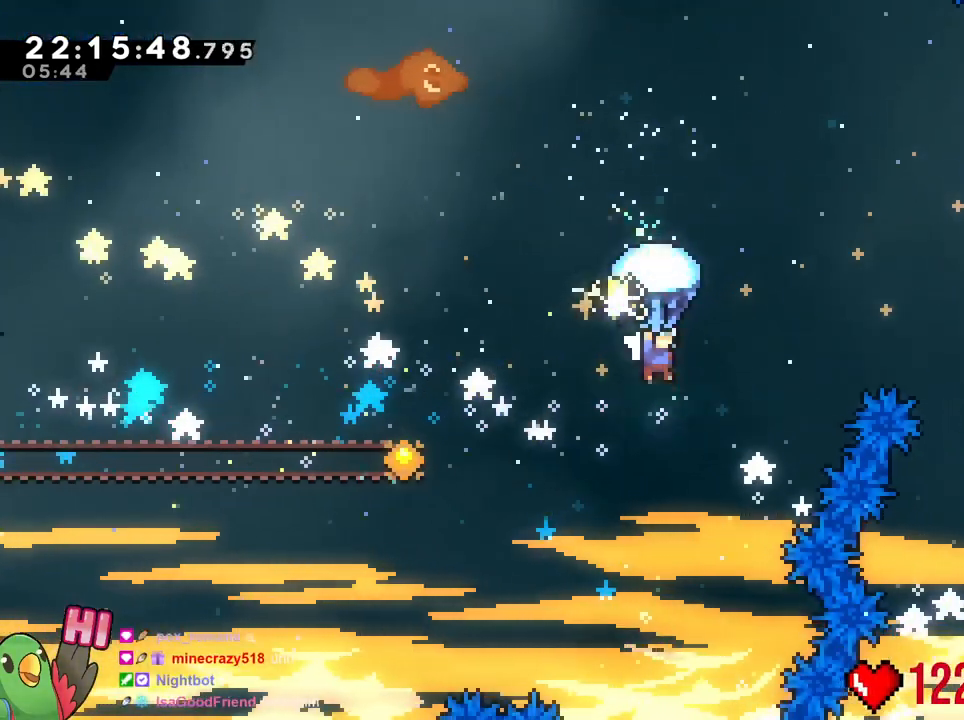
{"buttons": ["B", "R1"], "left_stick": "up-right", "right_stick": "center"}
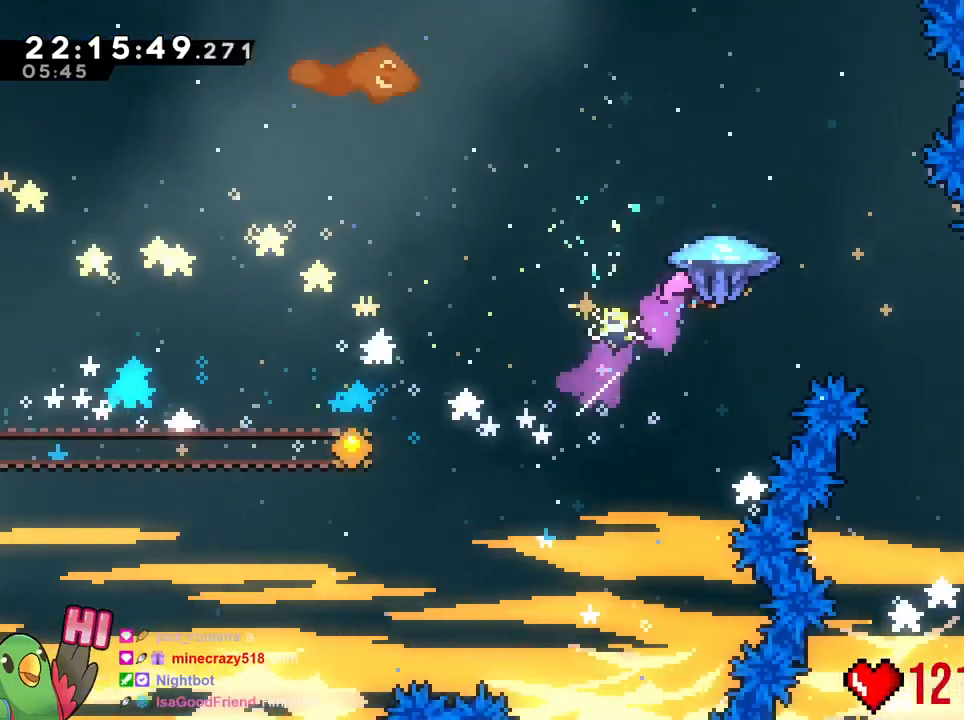
{"buttons": ["B", "R1"], "left_stick": "up-left", "right_stick": "center", "events": [[34, "left_stick", "up-left"]]}
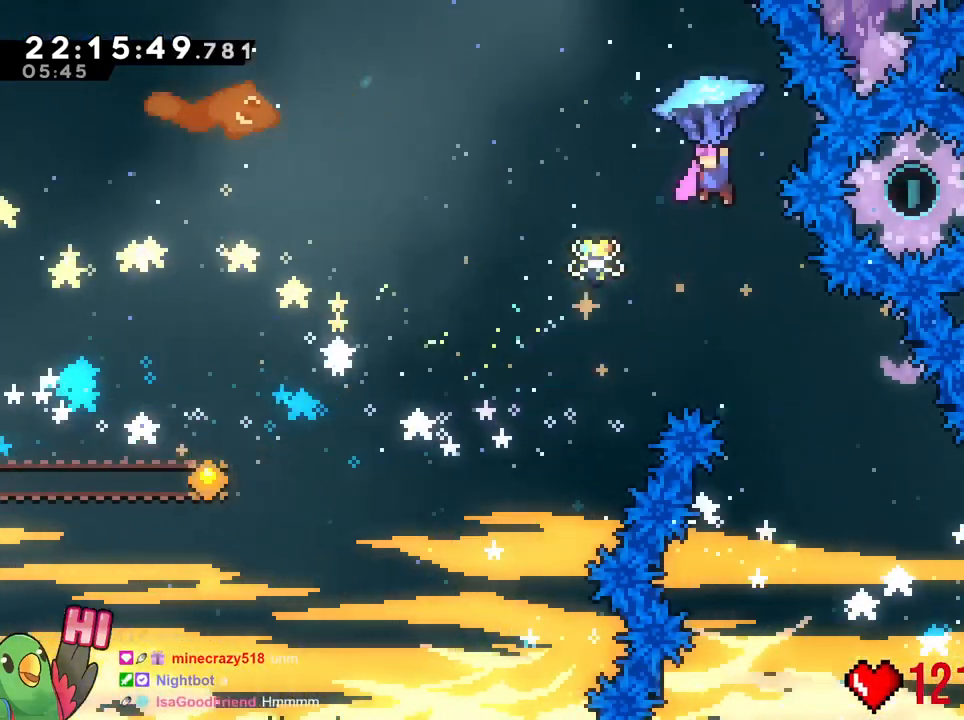
{"buttons": ["B", "R1"], "left_stick": "right", "right_stick": "center", "events": [[50, "X", "down"], [67, "left_stick", "left"], [150, "X", "up"], [300, "left_stick", "center"], [500, "left_stick", "right"]]}
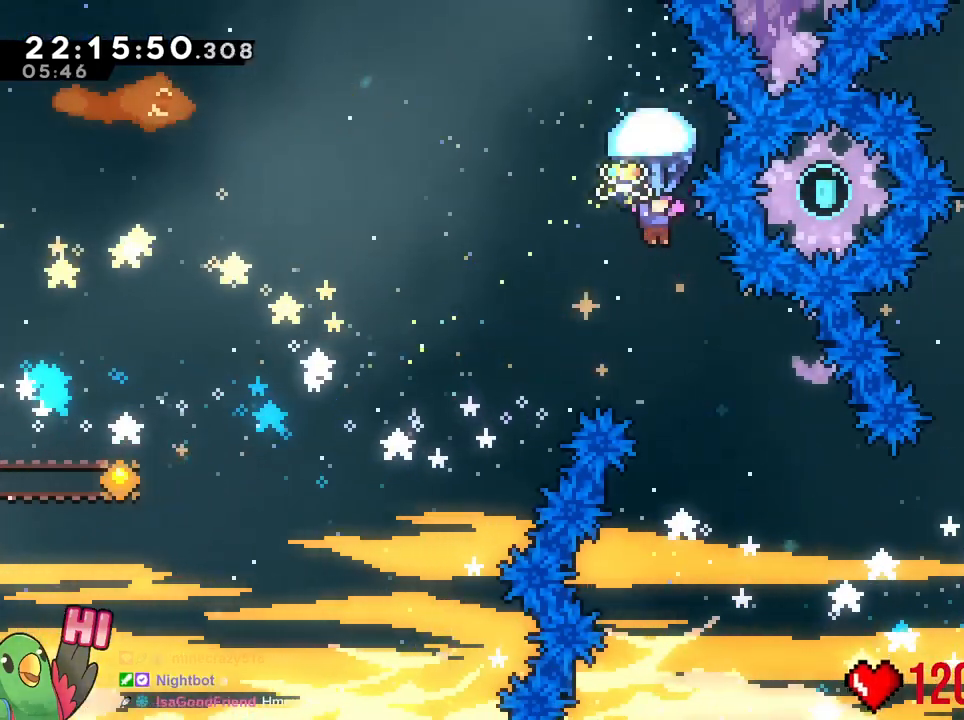
{"buttons": ["B"], "left_stick": "right", "right_stick": "center"}
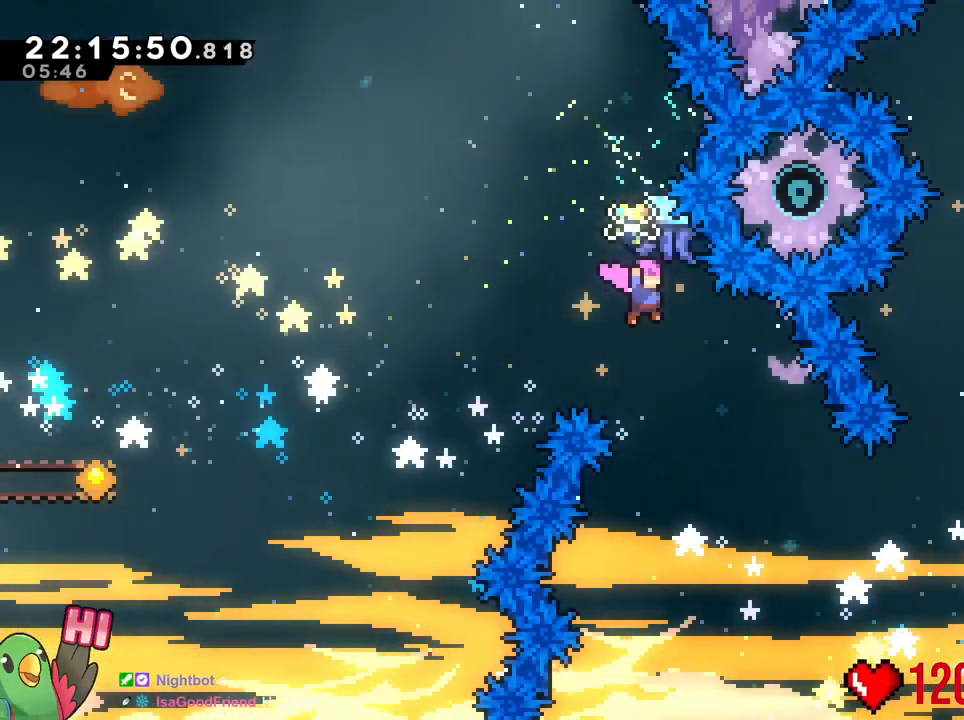
{"buttons": ["B", "Y"], "left_stick": "up-right", "right_stick": "center", "events": [[83, "R1", "down"], [117, "left_stick", "up-right"], [284, "R1", "up"], [350, "R1", "down"], [400, "Y", "down"], [500, "R1", "up"]]}